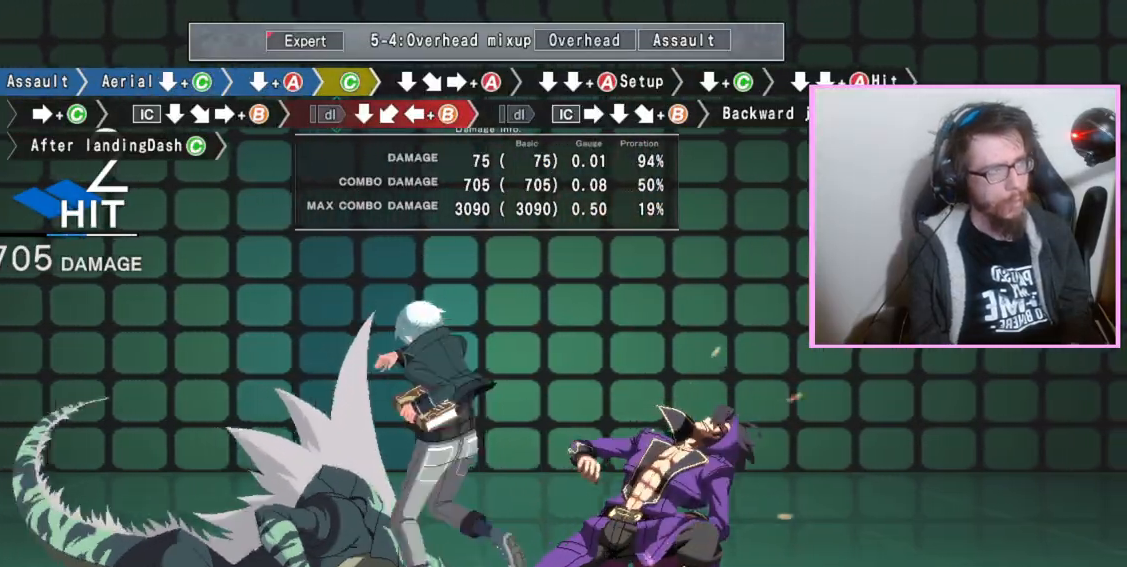
Gameplay with a controller (arcade stick); each line is a JSON object with the inputs held at the frame after it (dt_ms = milliseconds from this image to that frame). "events" lists button and stick changes between this image and that frame as [ms after this image, input, new state], when the widget could be followed in between. Not read: L3 R3.
{"dt_ms": 500, "buttons": ["DPAD_DOWN"], "events": [[83, "DPAD_DOWN", "up"], [167, "A", "down"], [267, "A", "up"], [300, "DPAD_DOWN", "down"], [367, "DPAD_DOWN", "up"], [483, "DPAD_DOWN", "down"]]}
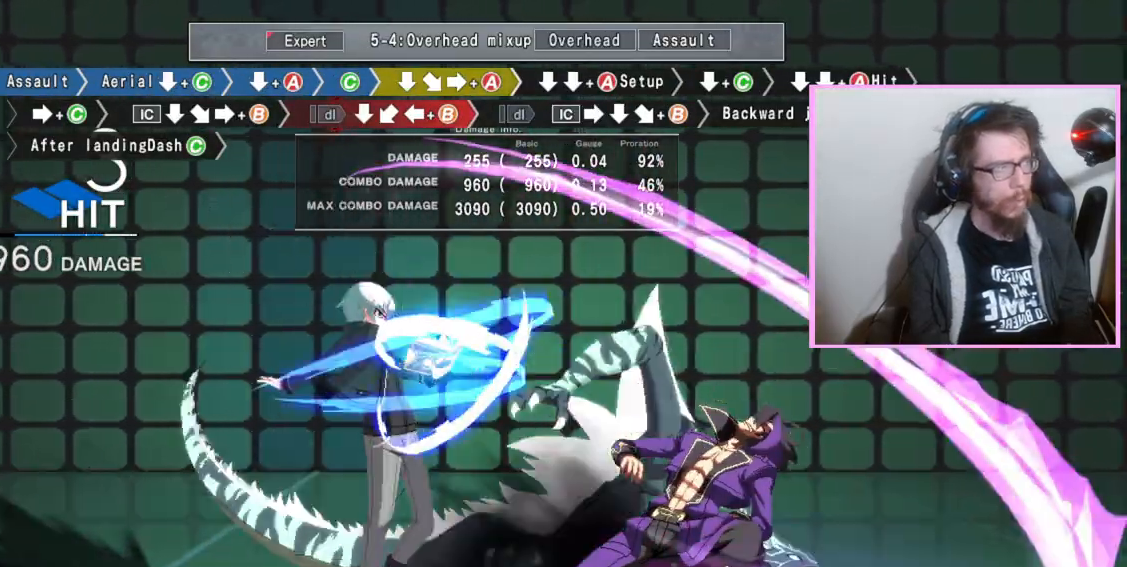
{"dt_ms": 500, "buttons": ["DPAD_DOWN"], "events": [[33, "A", "down"], [150, "A", "up"], [317, "C", "down"], [333, "C", "up"], [367, "C", "down"], [383, "C", "up"]]}
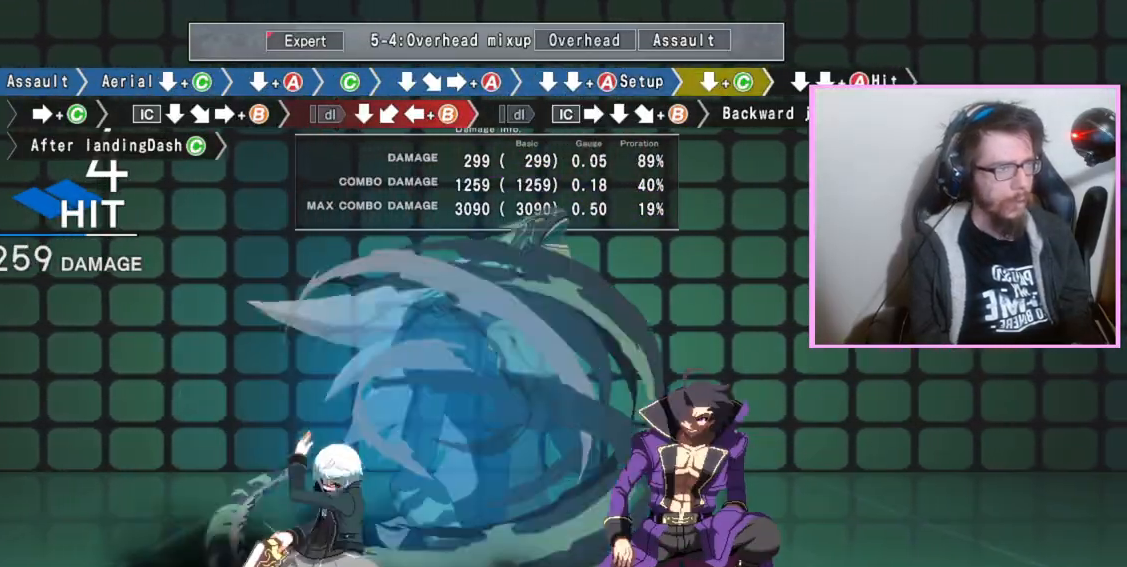
{"dt_ms": 500, "buttons": ["DPAD_DOWN"], "events": [[17, "DPAD_DOWN", "up"], [150, "C", "down"], [150, "DPAD_RIGHT", "down"], [200, "DPAD_RIGHT", "up"], [283, "C", "up"], [400, "DPAD_DOWN", "down"]]}
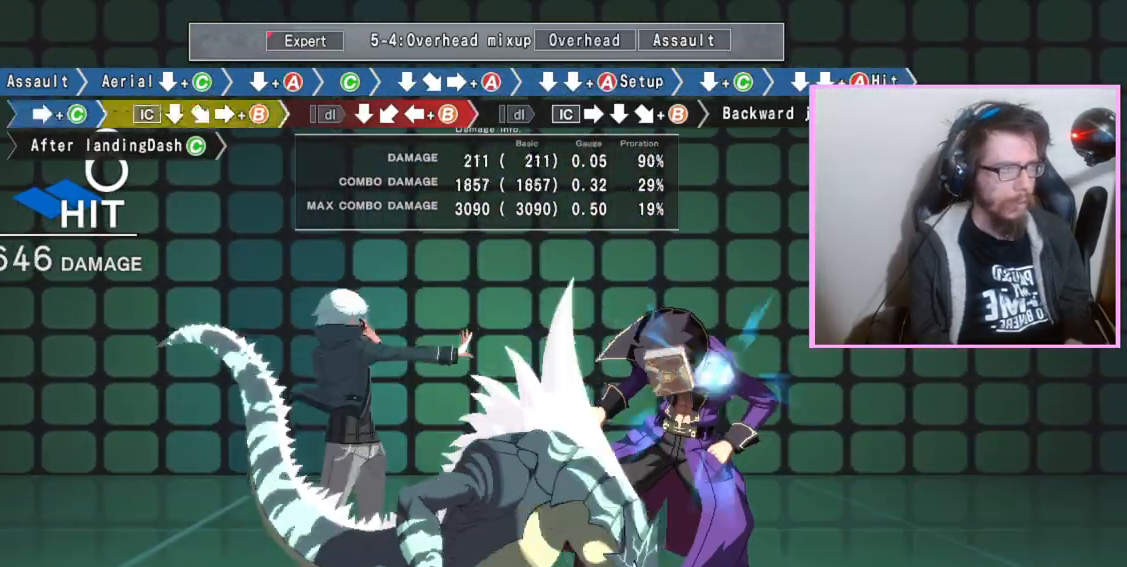
{"dt_ms": 500, "buttons": ["B"], "events": [[50, "DPAD_DOWN", "up"], [100, "B", "down"]]}
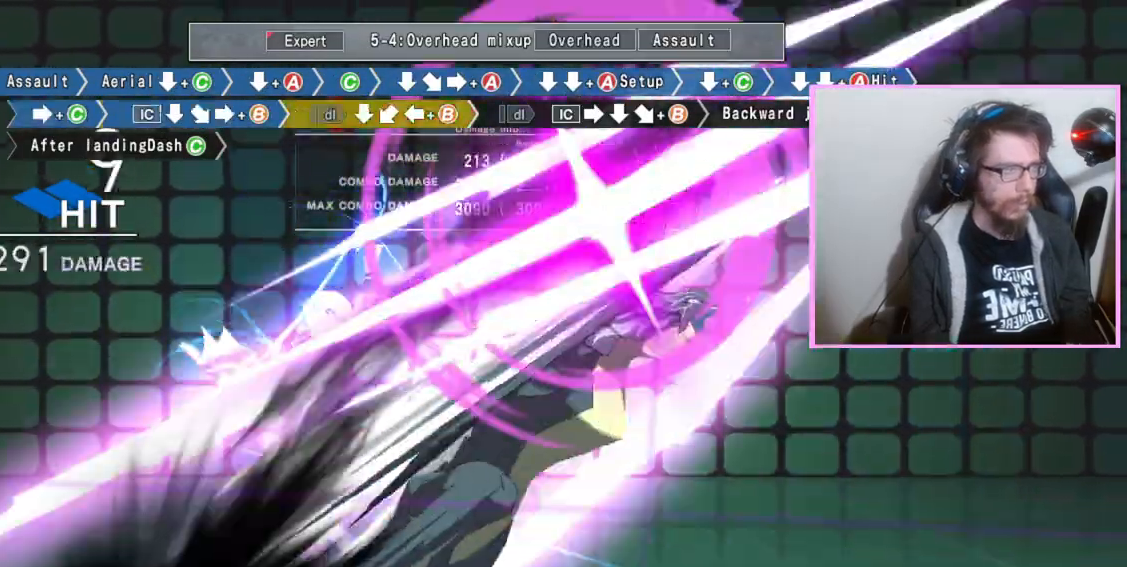
{"dt_ms": 500, "buttons": ["B"]}
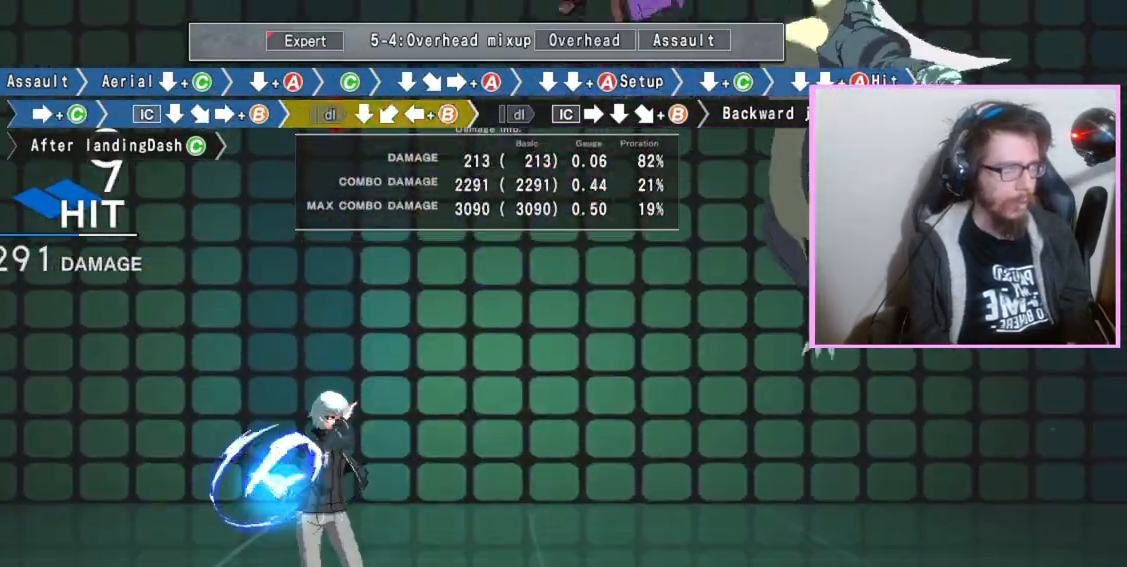
{"dt_ms": 500, "buttons": [], "events": [[83, "B", "up"], [100, "DPAD_DOWN", "down"], [200, "DPAD_DOWN", "up"], [267, "B", "down"], [367, "B", "up"]]}
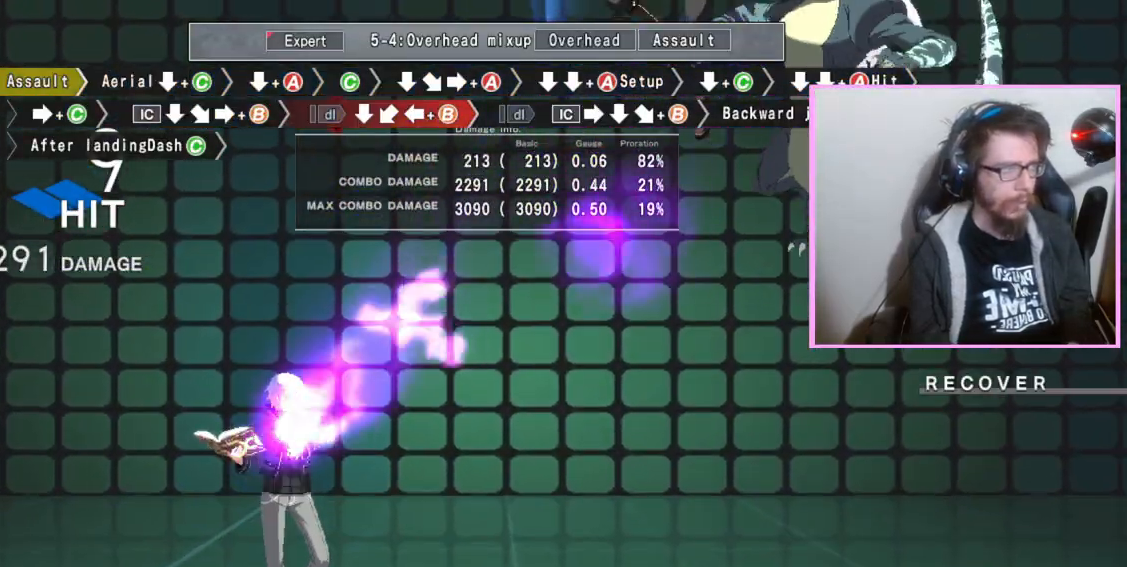
{"dt_ms": 1000, "buttons": ["DPAD_DOWN"]}
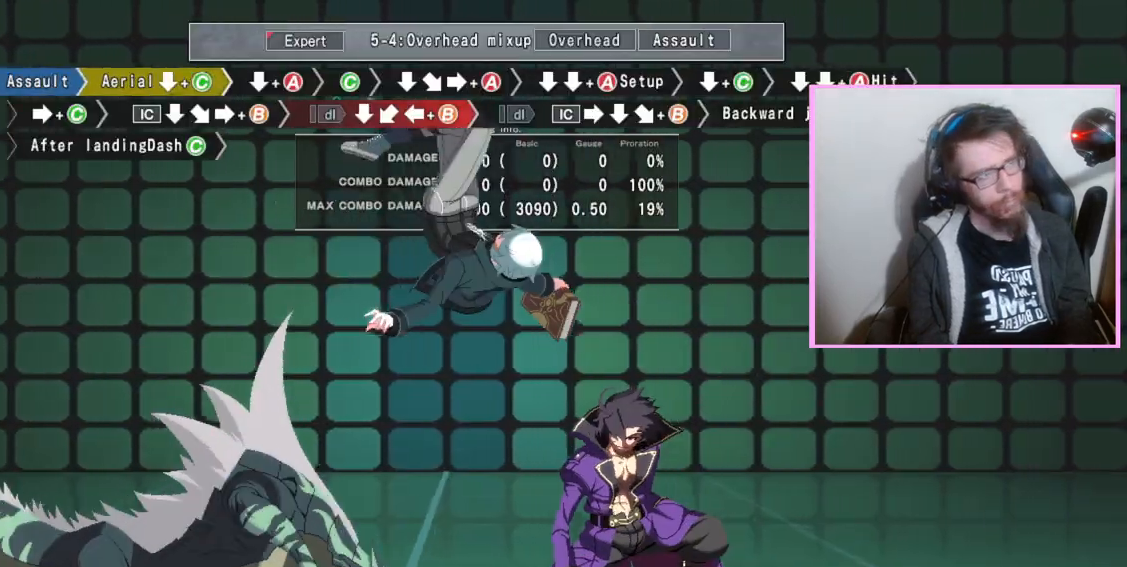
{"dt_ms": 500, "buttons": [], "events": [[483, "DPAD_DOWN", "up"]]}
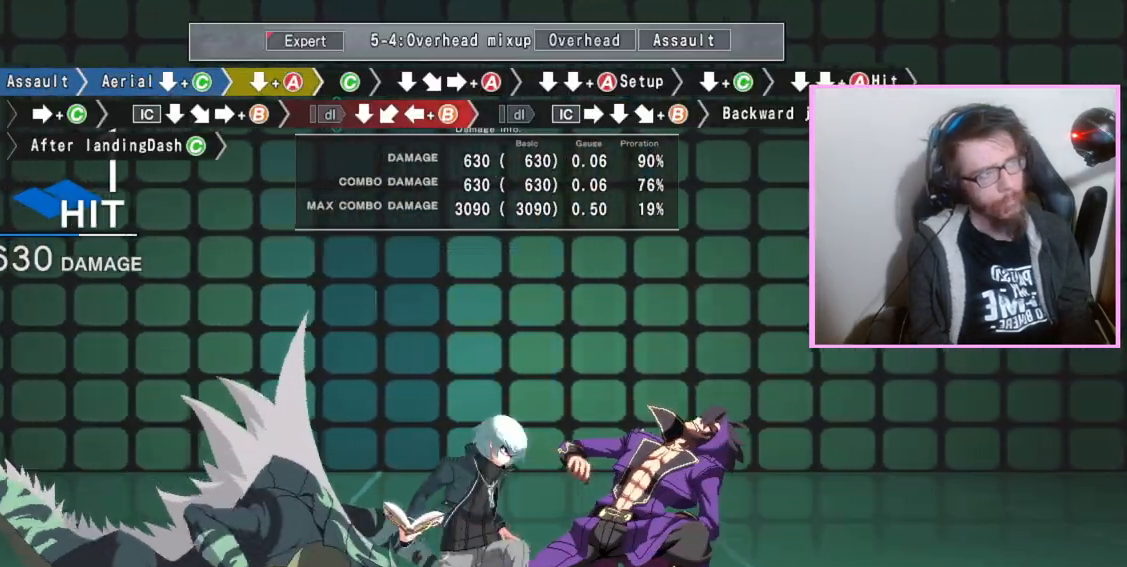
{"dt_ms": 500, "buttons": ["A"], "events": [[117, "C", "down"], [217, "C", "up"], [283, "DPAD_DOWN", "down"], [400, "DPAD_DOWN", "up"], [433, "DPAD_RIGHT", "down"], [467, "A", "down"], [483, "DPAD_RIGHT", "up"]]}
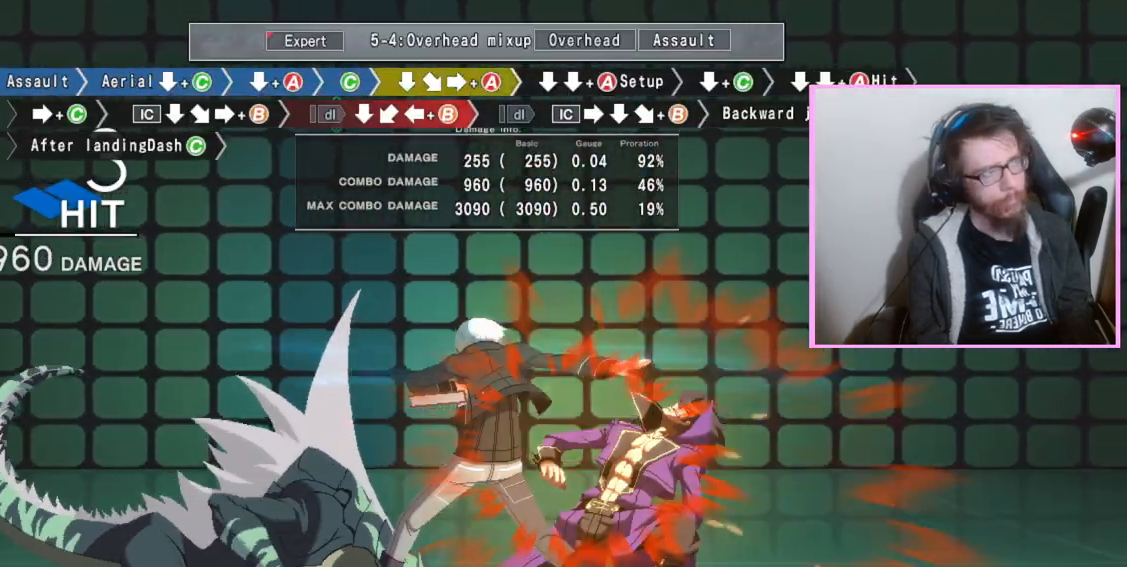
{"dt_ms": 500, "buttons": ["DPAD_DOWN"], "events": [[83, "A", "up"], [100, "DPAD_DOWN", "down"], [183, "DPAD_DOWN", "up"], [300, "DPAD_DOWN", "down"], [350, "A", "down"], [467, "A", "up"]]}
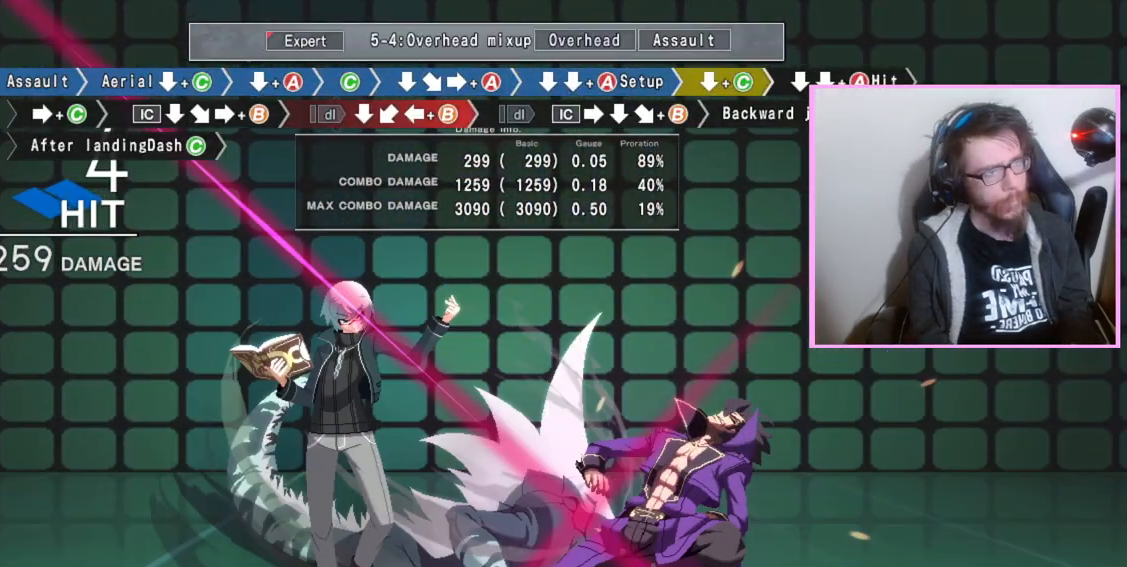
{"dt_ms": 500, "buttons": ["C"], "events": [[150, "C", "down"], [167, "C", "up"], [217, "C", "down"], [250, "C", "up"], [350, "DPAD_DOWN", "up"], [483, "C", "down"]]}
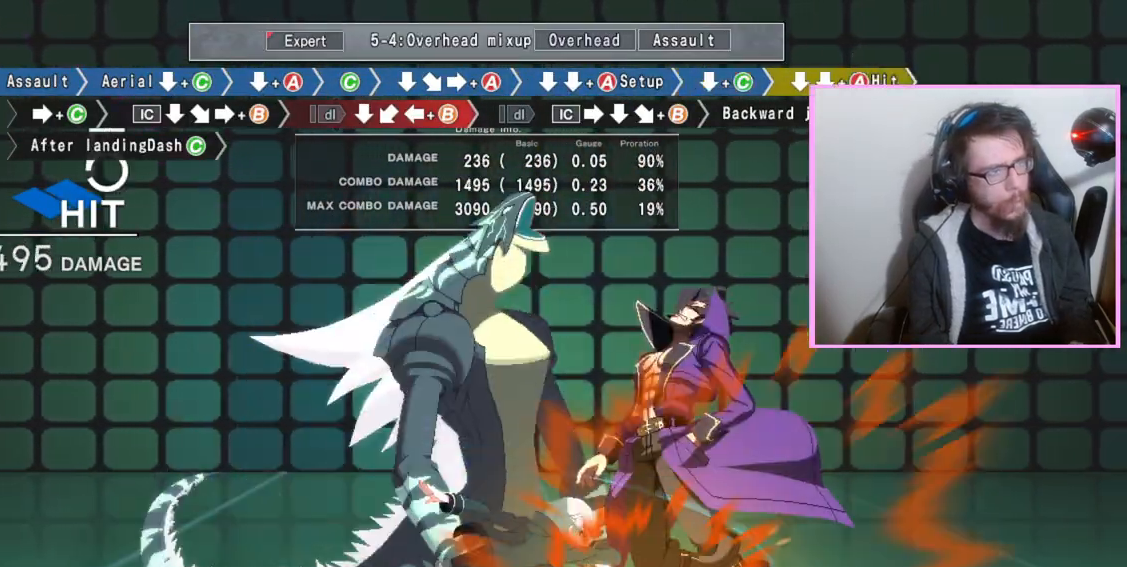
{"dt_ms": 500, "buttons": ["B"], "events": [[100, "C", "up"], [383, "DPAD_DOWN", "down"], [467, "DPAD_DOWN", "up"], [500, "B", "down"]]}
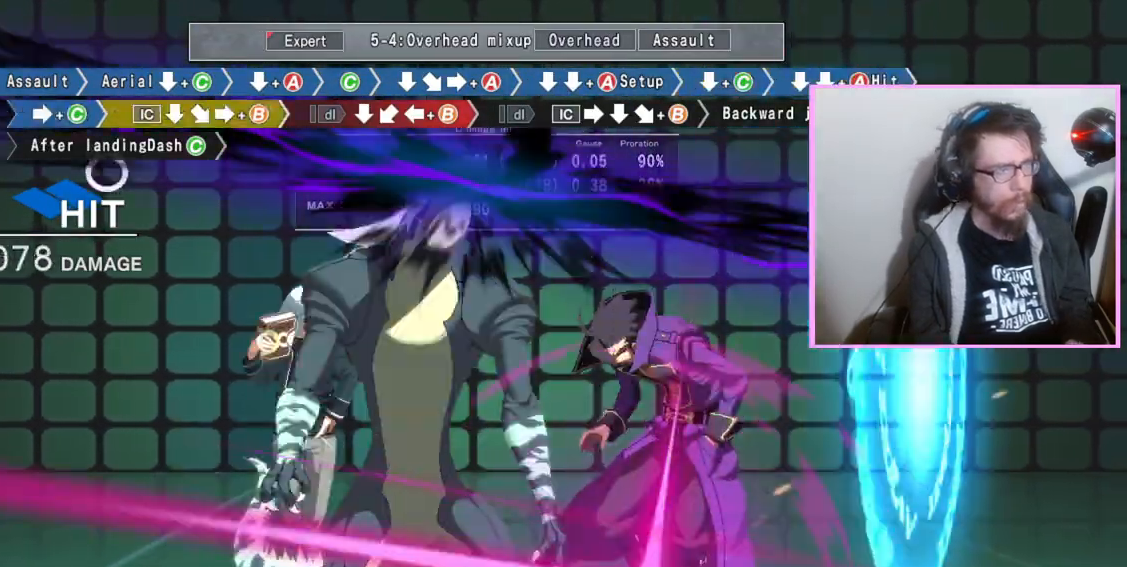
{"dt_ms": 500, "buttons": [], "events": [[83, "B", "up"]]}
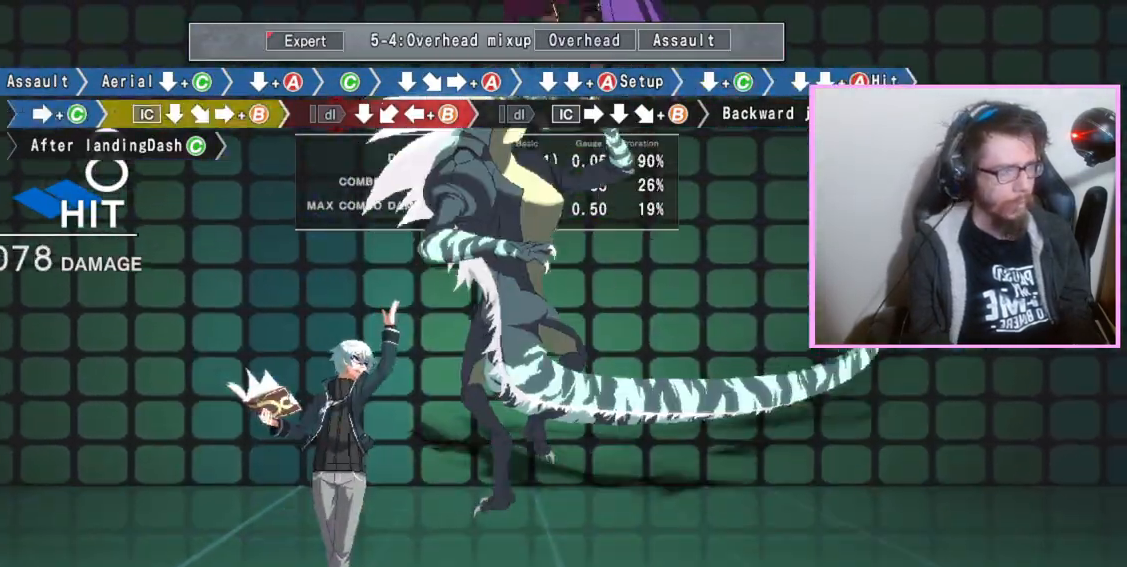
{"dt_ms": 500, "buttons": [], "events": []}
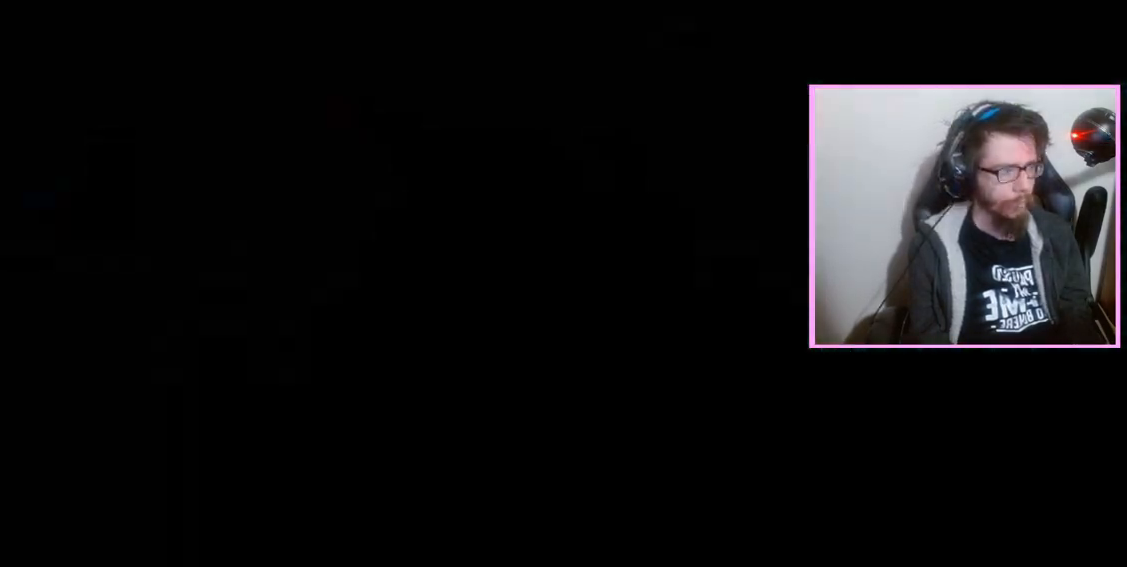
{"dt_ms": 500, "buttons": ["DPAD_DOWN"]}
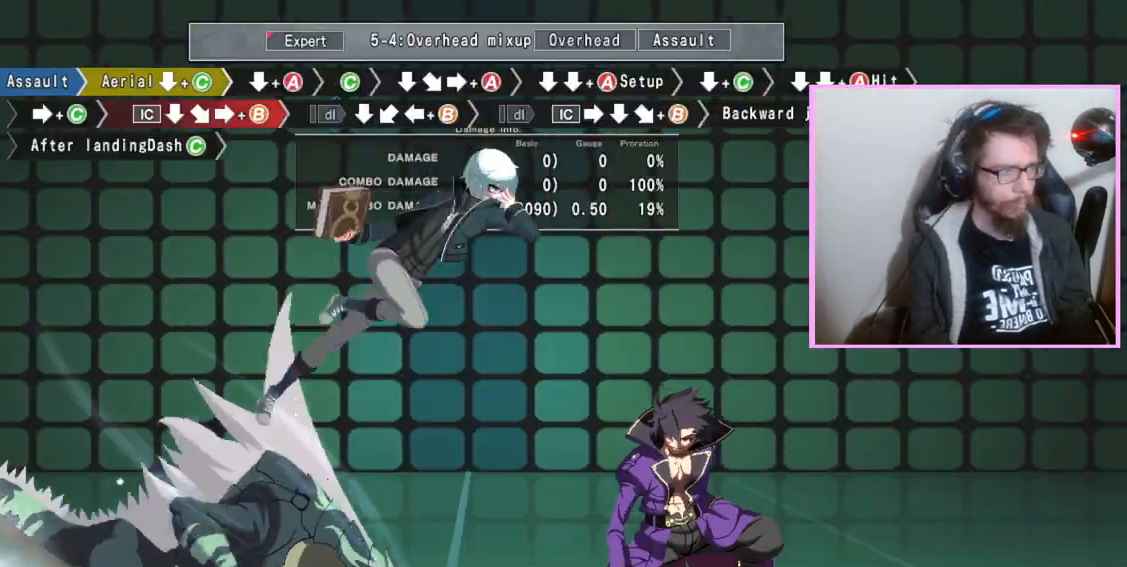
{"dt_ms": 500, "buttons": ["DPAD_DOWN"], "events": []}
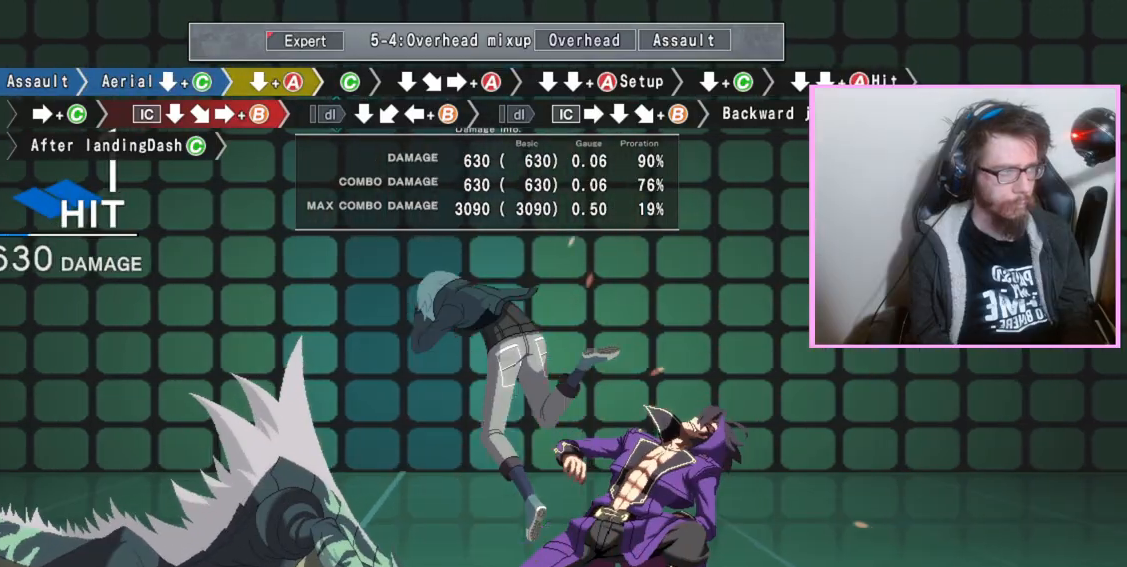
{"dt_ms": 500, "buttons": ["DPAD_DOWN"], "events": [[150, "DPAD_DOWN", "up"], [267, "C", "down"], [350, "C", "up"], [433, "DPAD_DOWN", "down"]]}
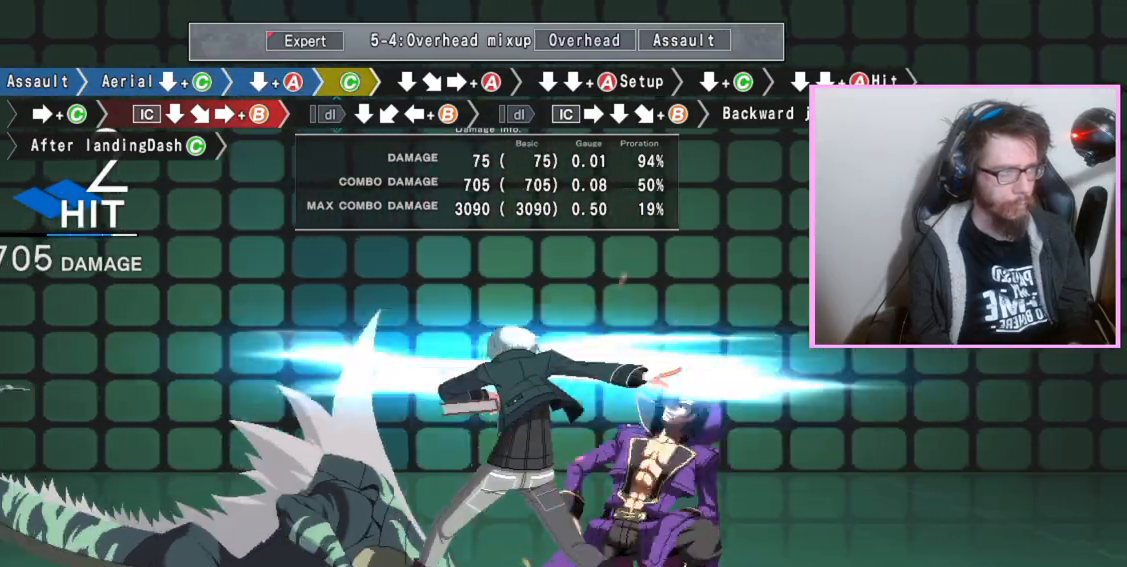
{"dt_ms": 500, "buttons": ["A", "B", "DPAD_DOWN"], "events": [[83, "DPAD_DOWN", "up"], [117, "A", "down"], [217, "A", "up"], [267, "DPAD_DOWN", "down"], [350, "DPAD_DOWN", "up"], [433, "B", "down"], [467, "B", "up"], [467, "DPAD_DOWN", "down"], [483, "B", "down"], [500, "A", "down"]]}
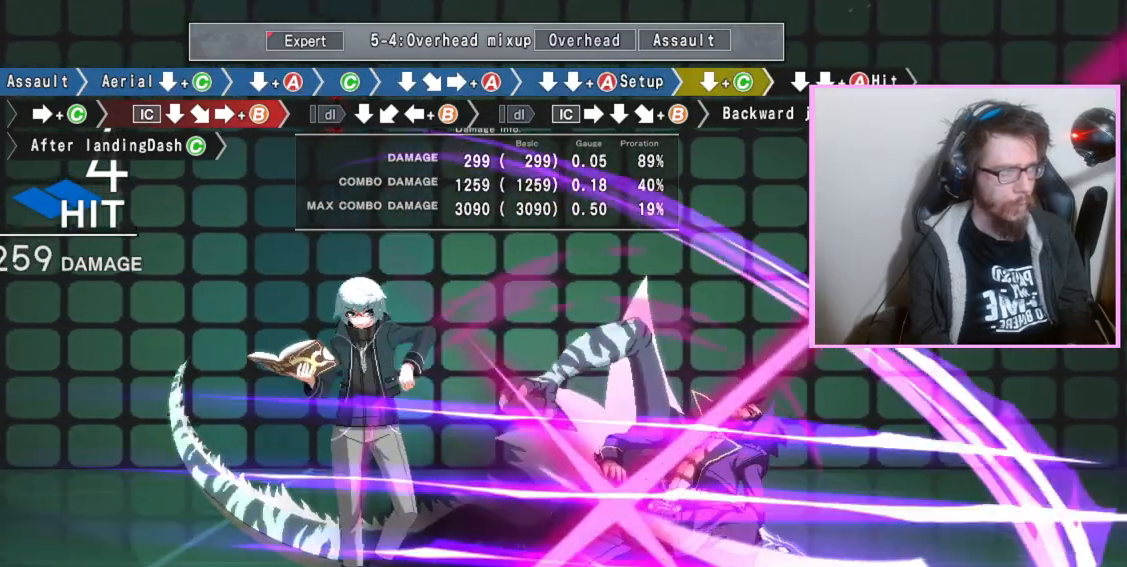
{"dt_ms": 500, "buttons": [], "events": [[17, "B", "up"], [100, "A", "up"], [300, "C", "down"], [317, "C", "up"], [350, "C", "down"], [400, "C", "up"], [500, "DPAD_DOWN", "up"]]}
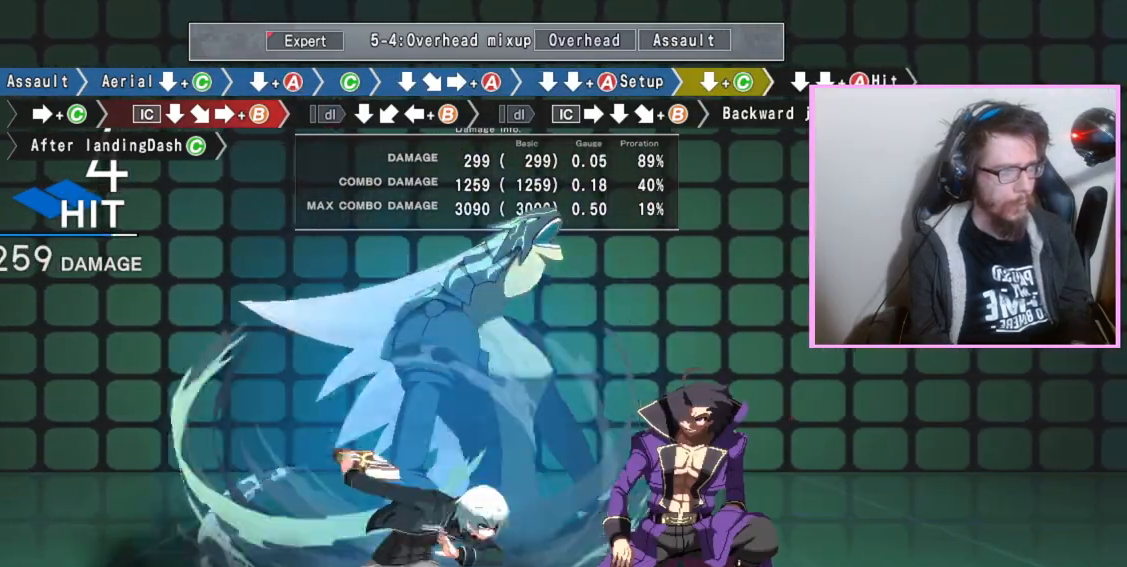
{"dt_ms": 500, "buttons": ["DPAD_DOWN"], "events": [[100, "DPAD_RIGHT", "down"], [150, "DPAD_RIGHT", "up"], [167, "C", "down"], [283, "C", "up"], [417, "DPAD_DOWN", "down"]]}
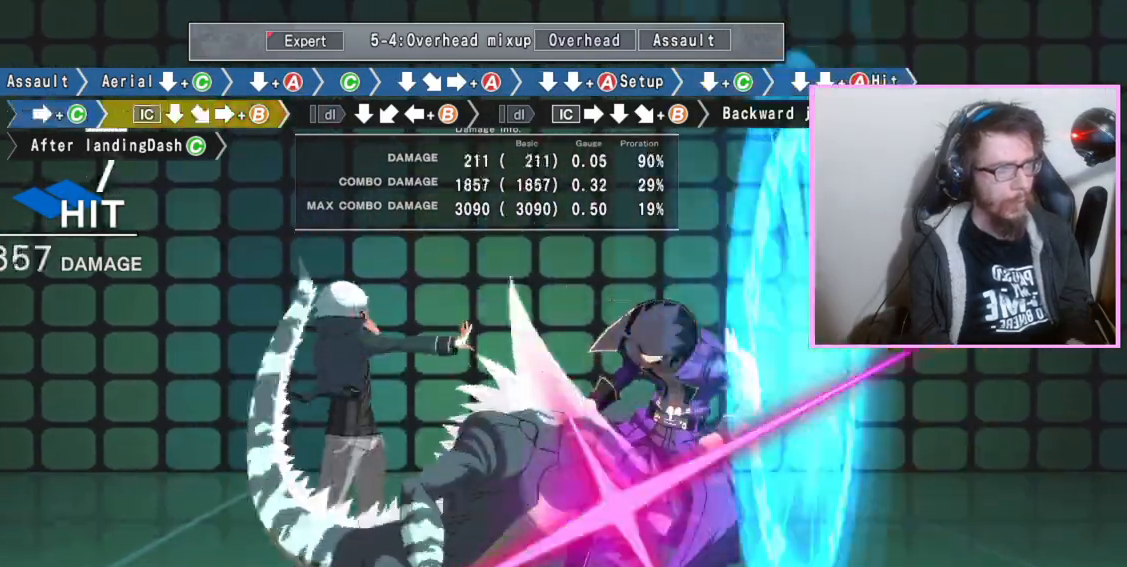
{"dt_ms": 500, "buttons": ["B"], "events": [[50, "DPAD_DOWN", "up"], [100, "B", "down"]]}
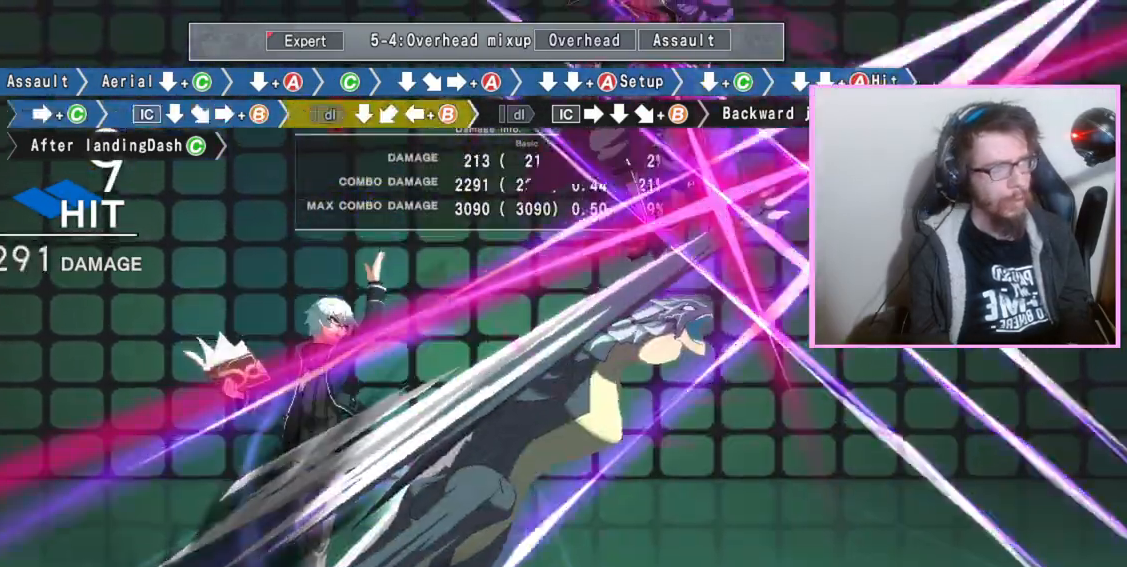
{"dt_ms": 500, "buttons": []}
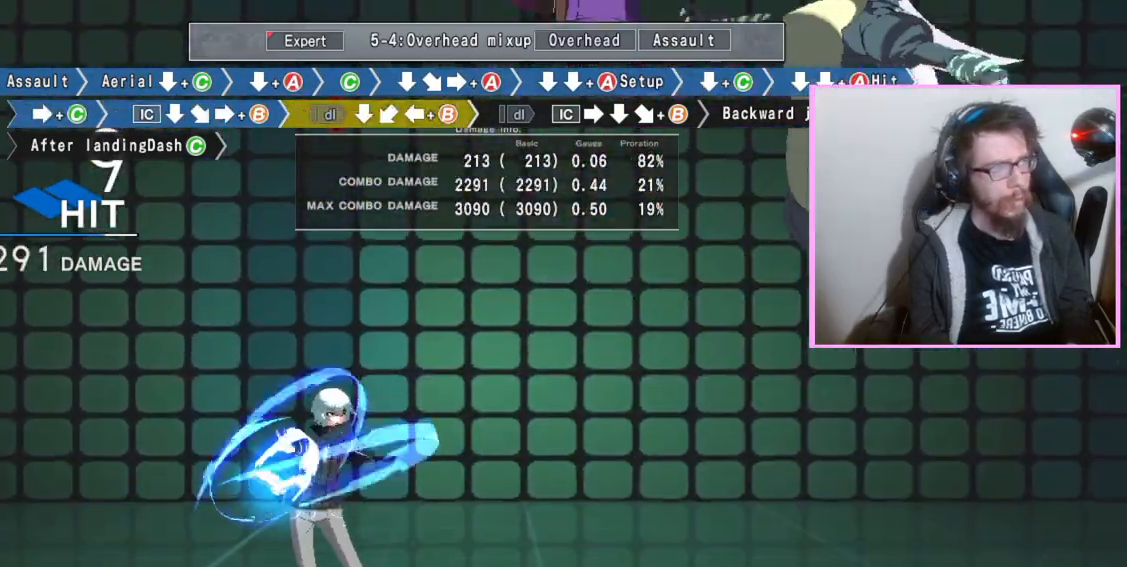
{"dt_ms": 500, "buttons": ["B"], "events": [[50, "DPAD_DOWN", "down"], [183, "DPAD_DOWN", "up"], [233, "B", "down"]]}
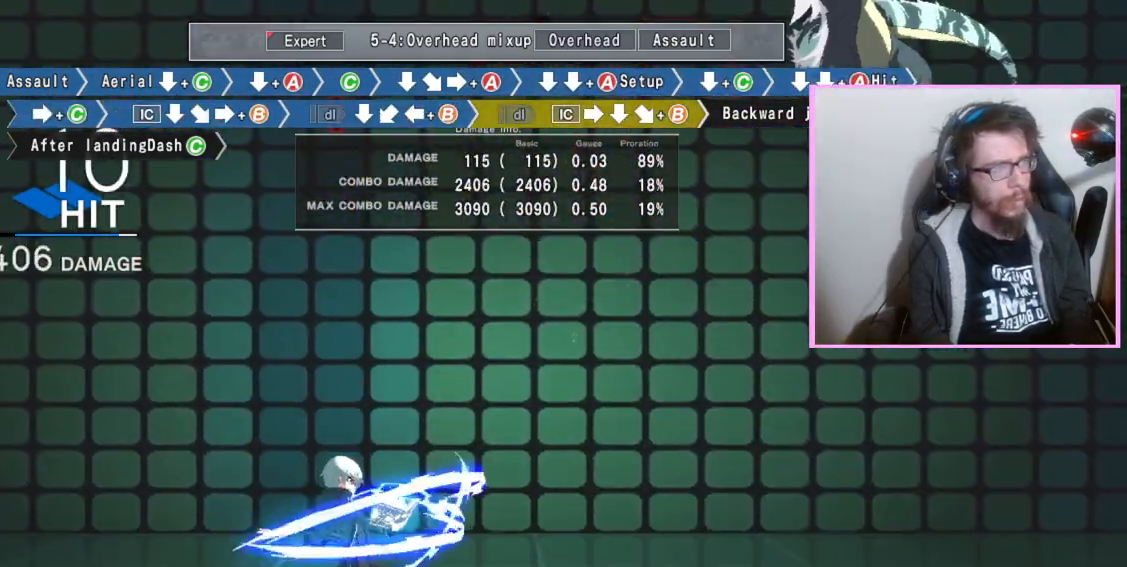
{"dt_ms": 500, "buttons": ["B"], "events": []}
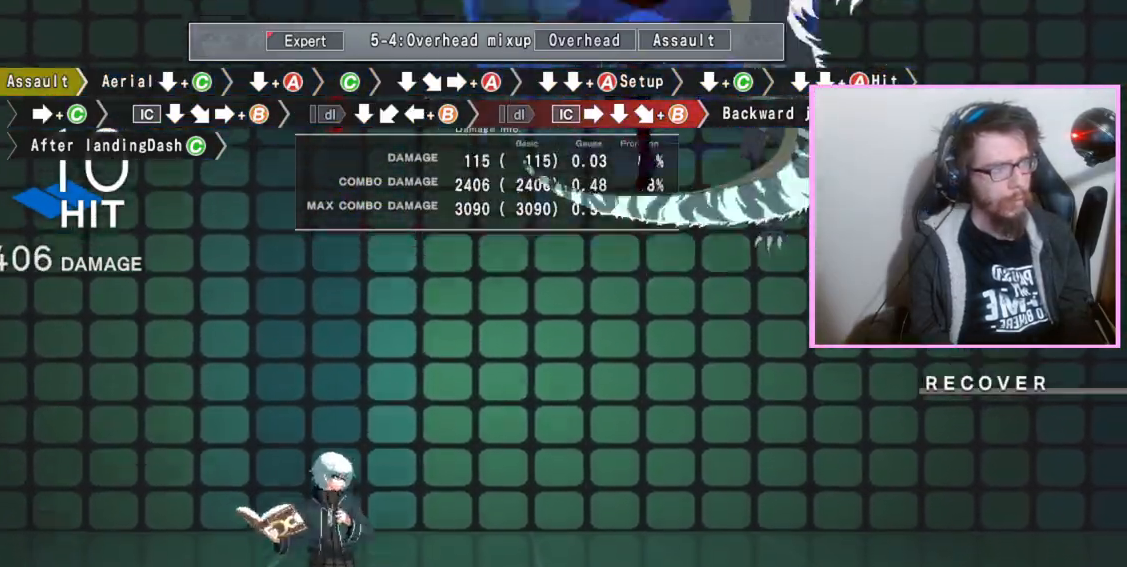
{"dt_ms": 500, "buttons": [], "events": [[67, "B", "up"]]}
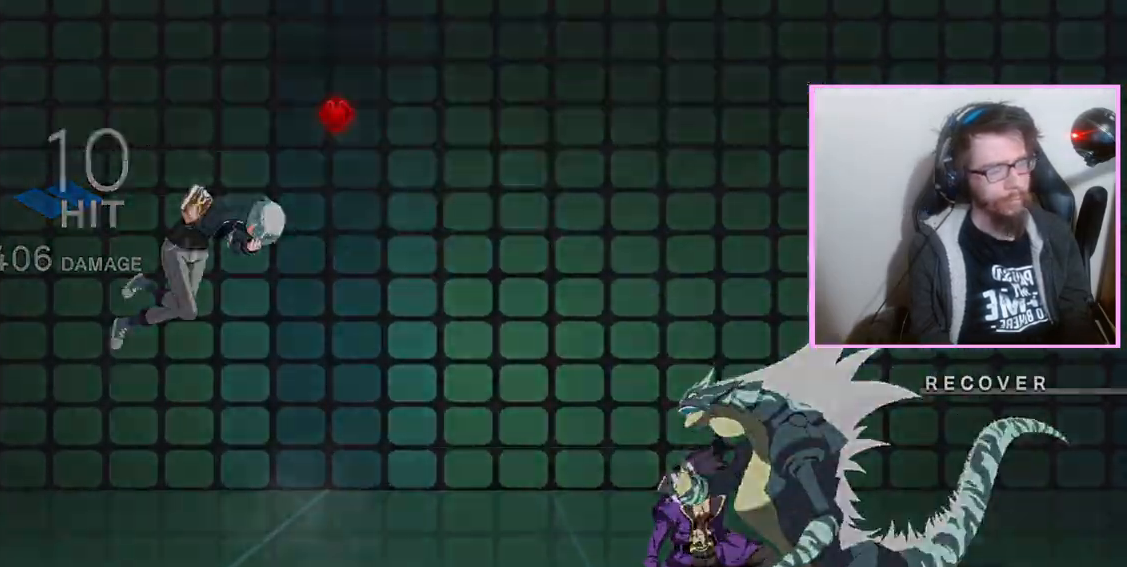
{"dt_ms": 500, "buttons": ["D"]}
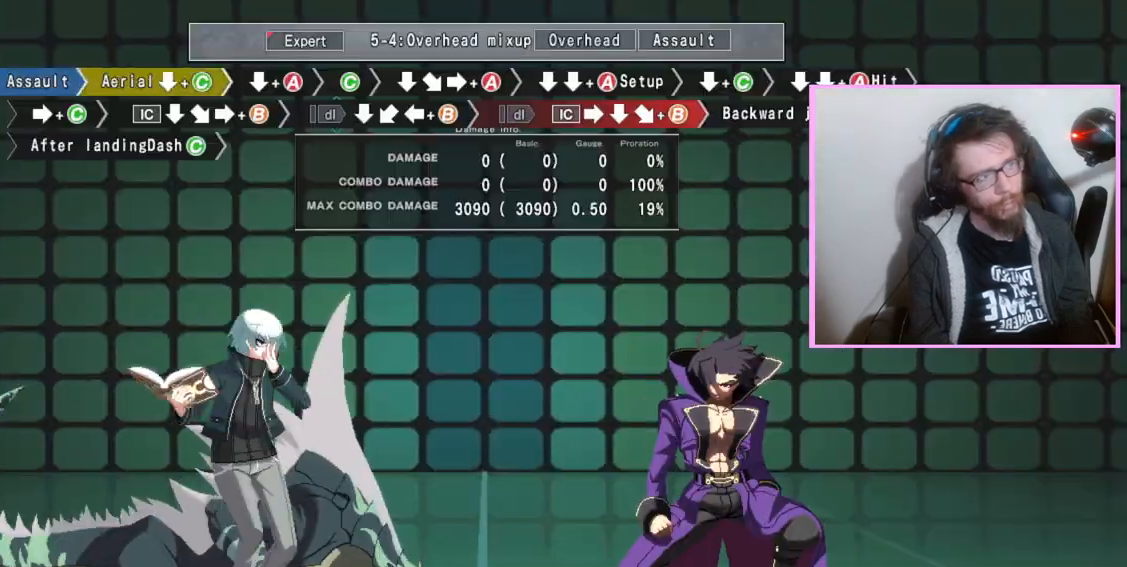
{"dt_ms": 500, "buttons": ["DPAD_DOWN"], "events": [[50, "D", "up"], [50, "DPAD_DOWN", "down"], [133, "C", "down"], [200, "C", "up"]]}
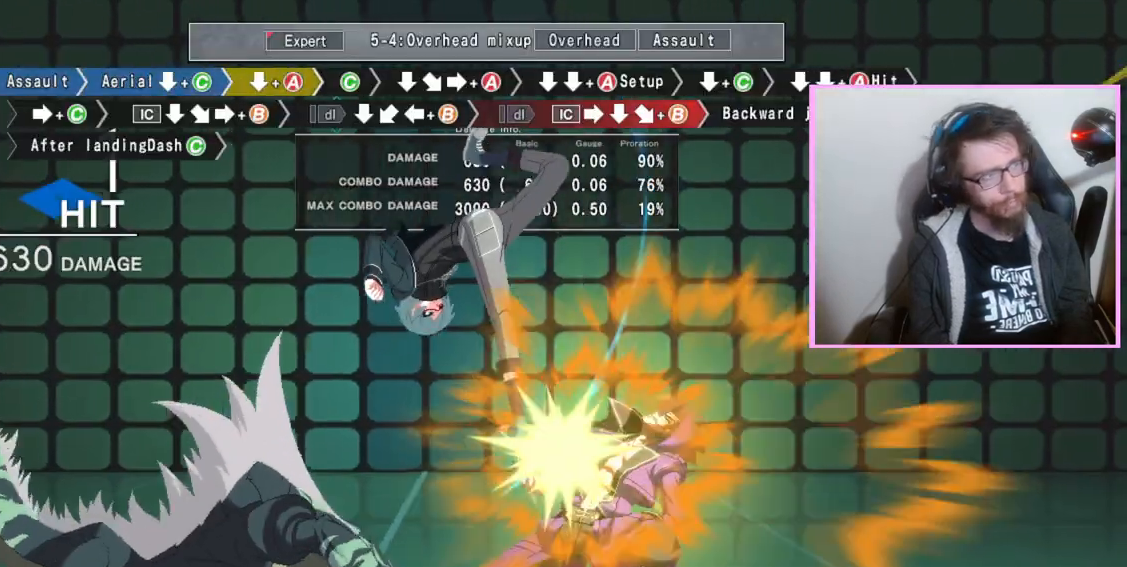
{"dt_ms": 500, "buttons": ["C"], "events": [[267, "A", "down"], [350, "A", "up"], [350, "DPAD_DOWN", "up"], [483, "C", "down"]]}
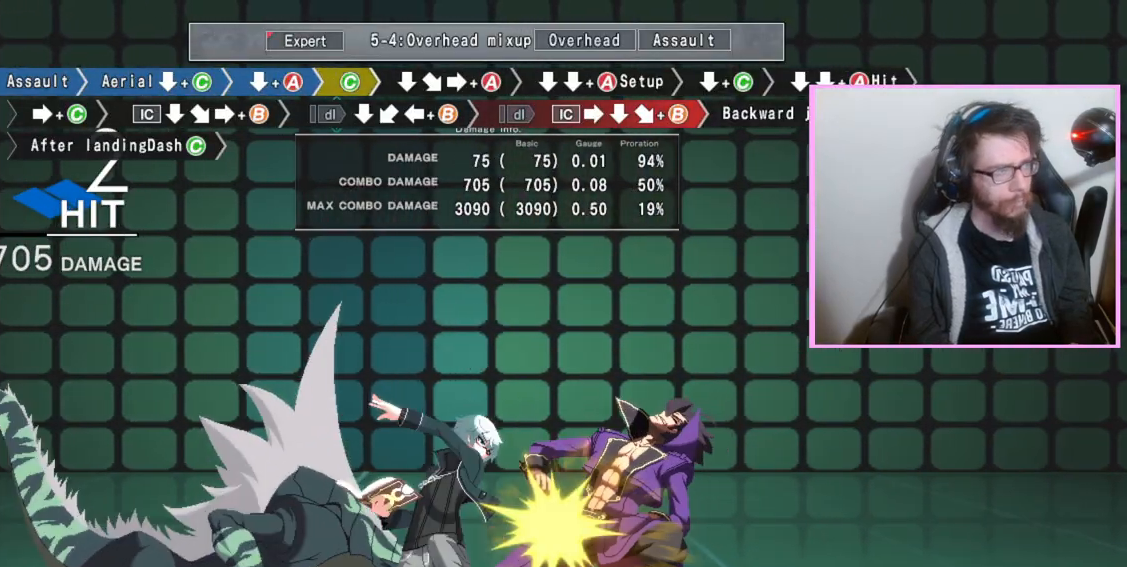
{"dt_ms": 500, "buttons": ["DPAD_DOWN"], "events": [[67, "C", "up"], [183, "DPAD_DOWN", "down"], [267, "DPAD_DOWN", "up"], [333, "A", "down"], [433, "A", "up"], [483, "DPAD_DOWN", "down"]]}
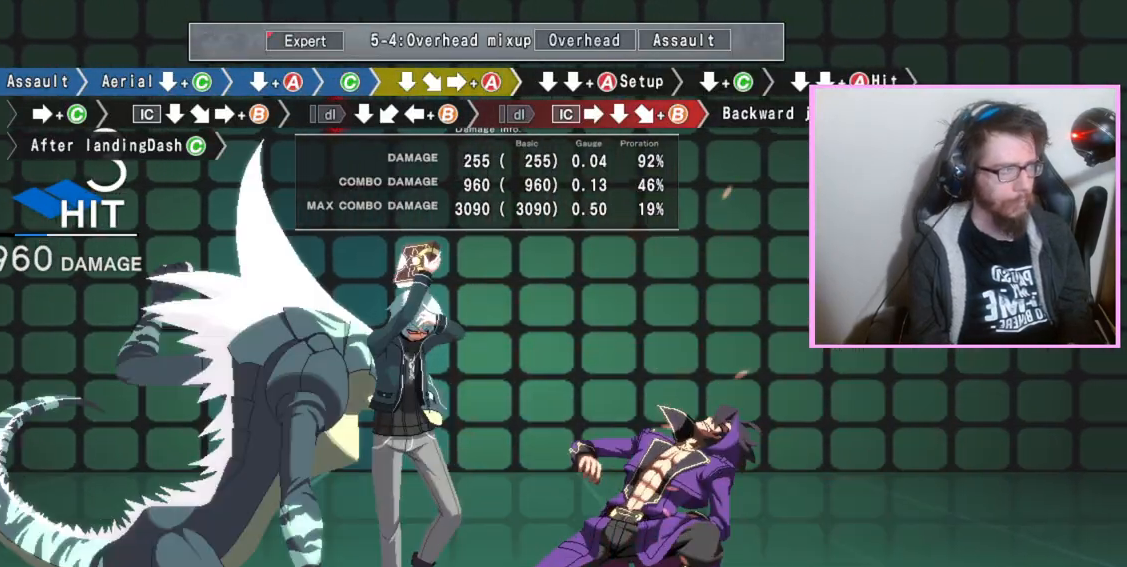
{"dt_ms": 500, "buttons": ["C", "DPAD_DOWN"], "events": [[33, "DPAD_DOWN", "up"], [183, "DPAD_DOWN", "down"], [233, "A", "down"], [317, "A", "up"], [500, "C", "down"]]}